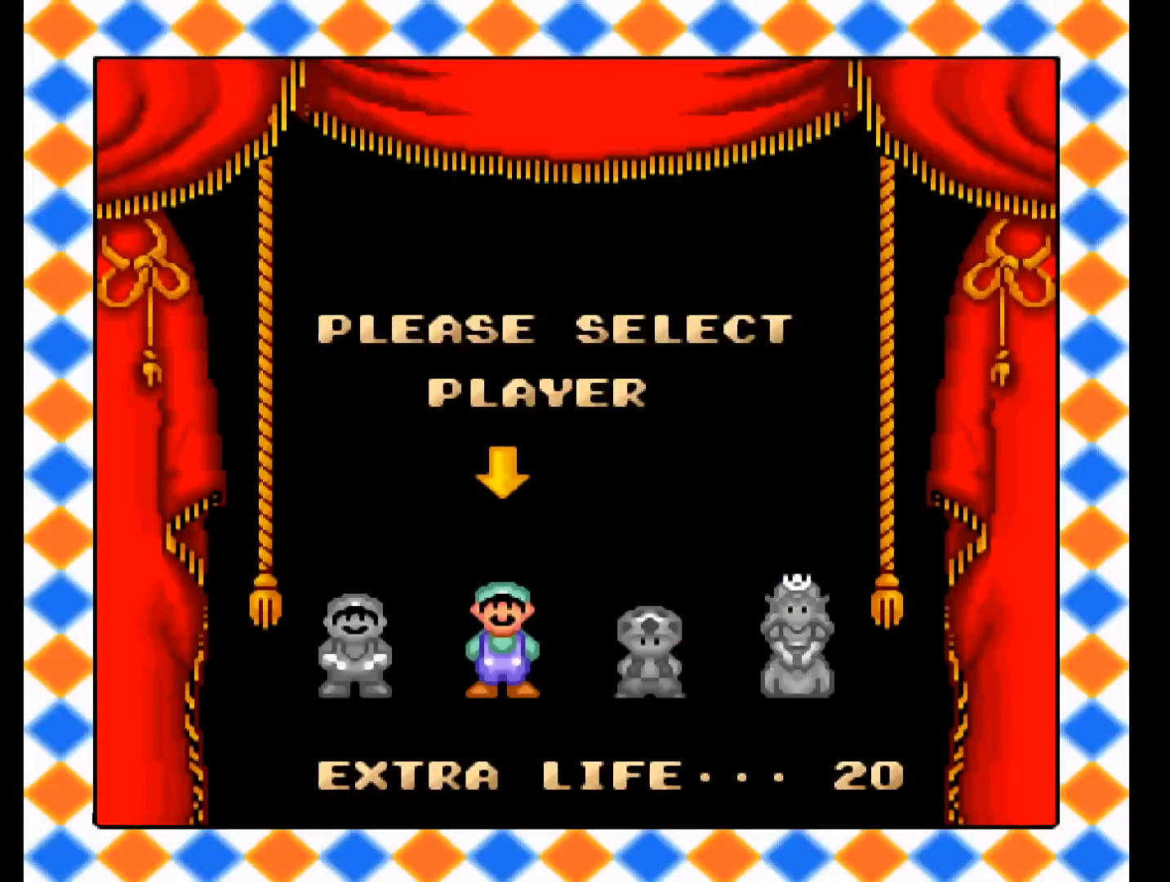
Gameplay with a controller (Xbox layout); each line is a JSON object with the inputs held at the frame after it. "events" lists button and stick changes between this image and that frame as [ms after this image, input, new state], when the widget could be followed in between. Not read: left_stick right_stick.
{"buttons": [], "events": [[333, "DPAD_RIGHT", "down"], [433, "DPAD_RIGHT", "up"]]}
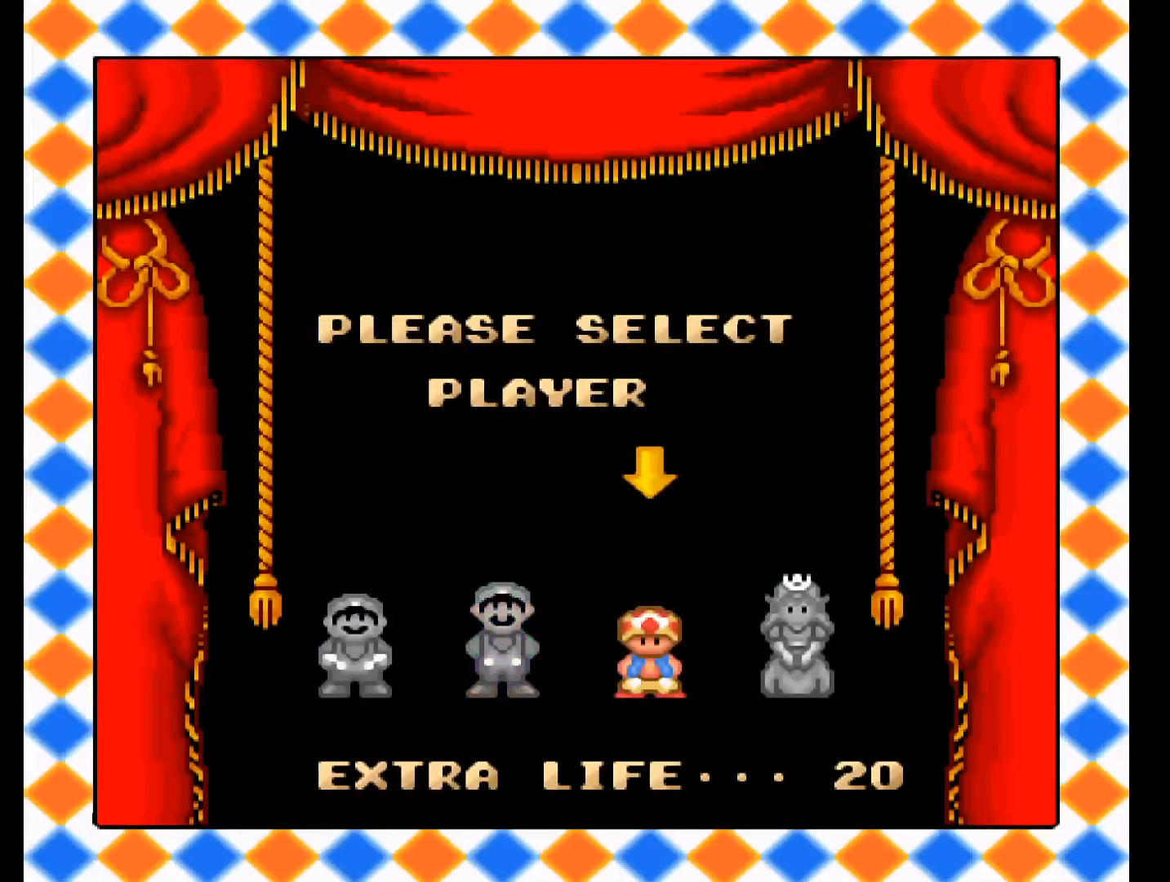
{"buttons": [], "events": [[33, "B", "down"], [167, "B", "up"]]}
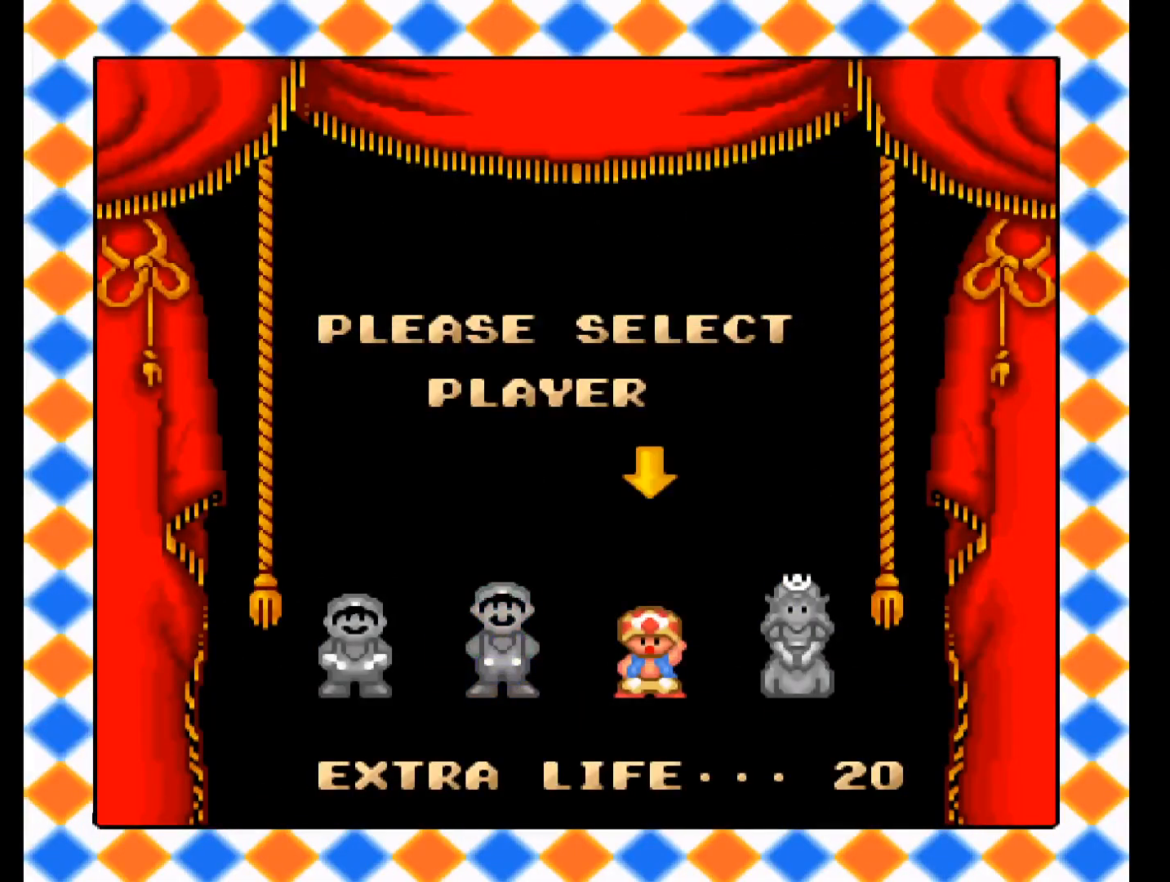
{"buttons": [], "events": [[233, "B", "down"], [433, "B", "up"]]}
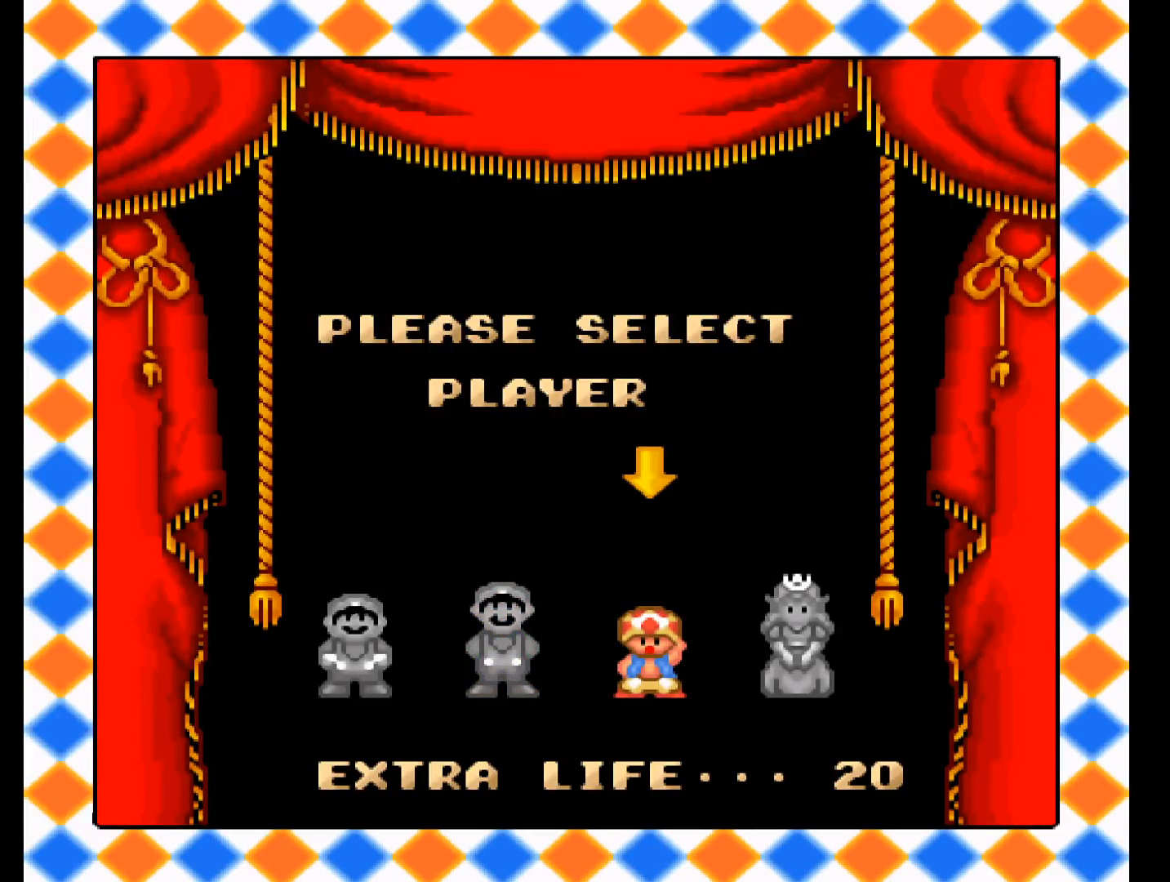
{"buttons": [], "events": []}
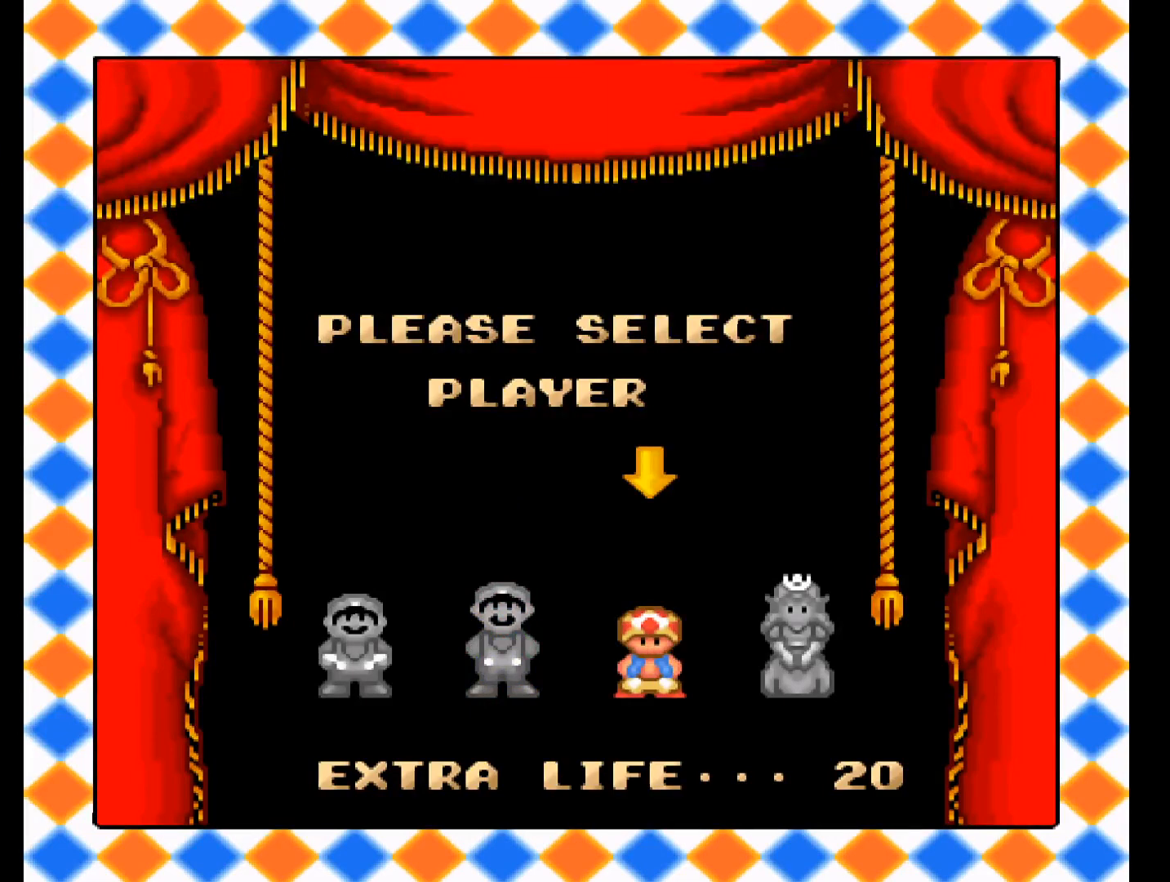
{"buttons": [], "events": [[167, "B", "down"], [367, "B", "up"]]}
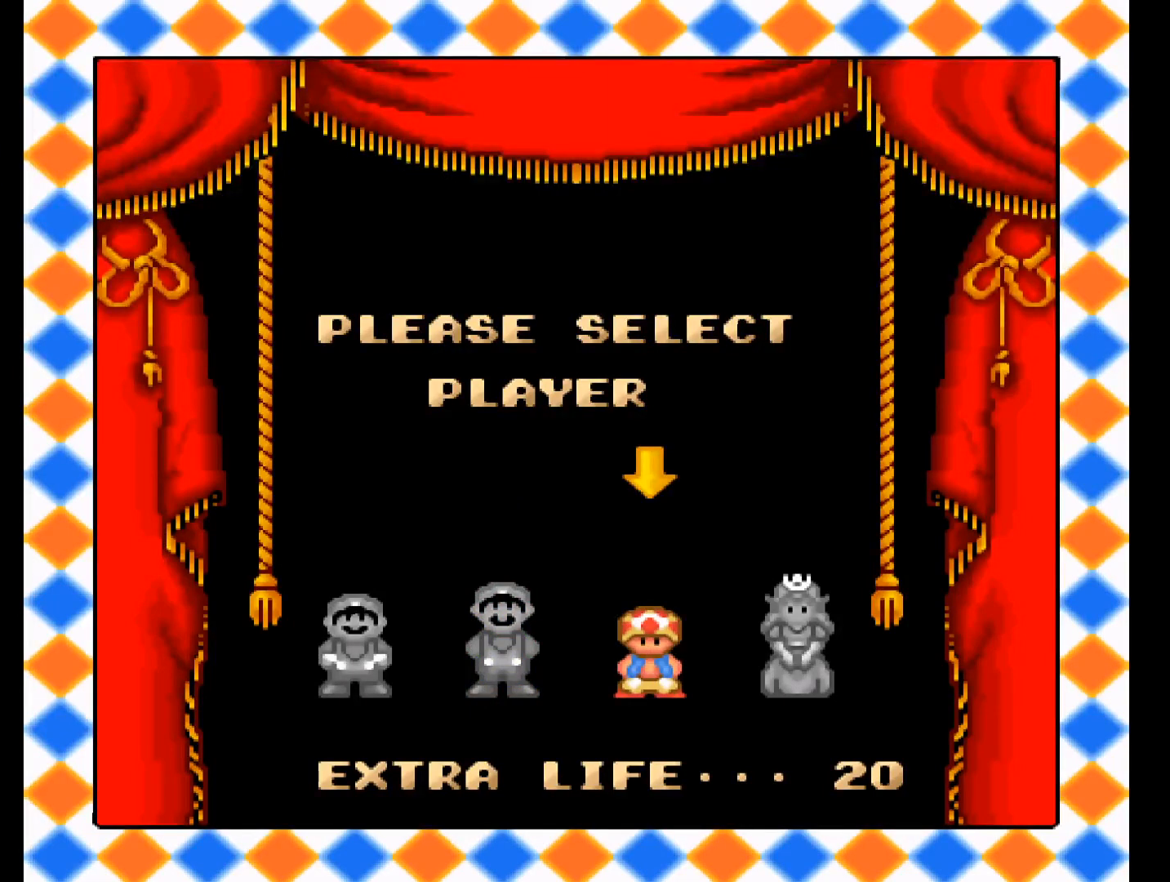
{"buttons": [], "events": []}
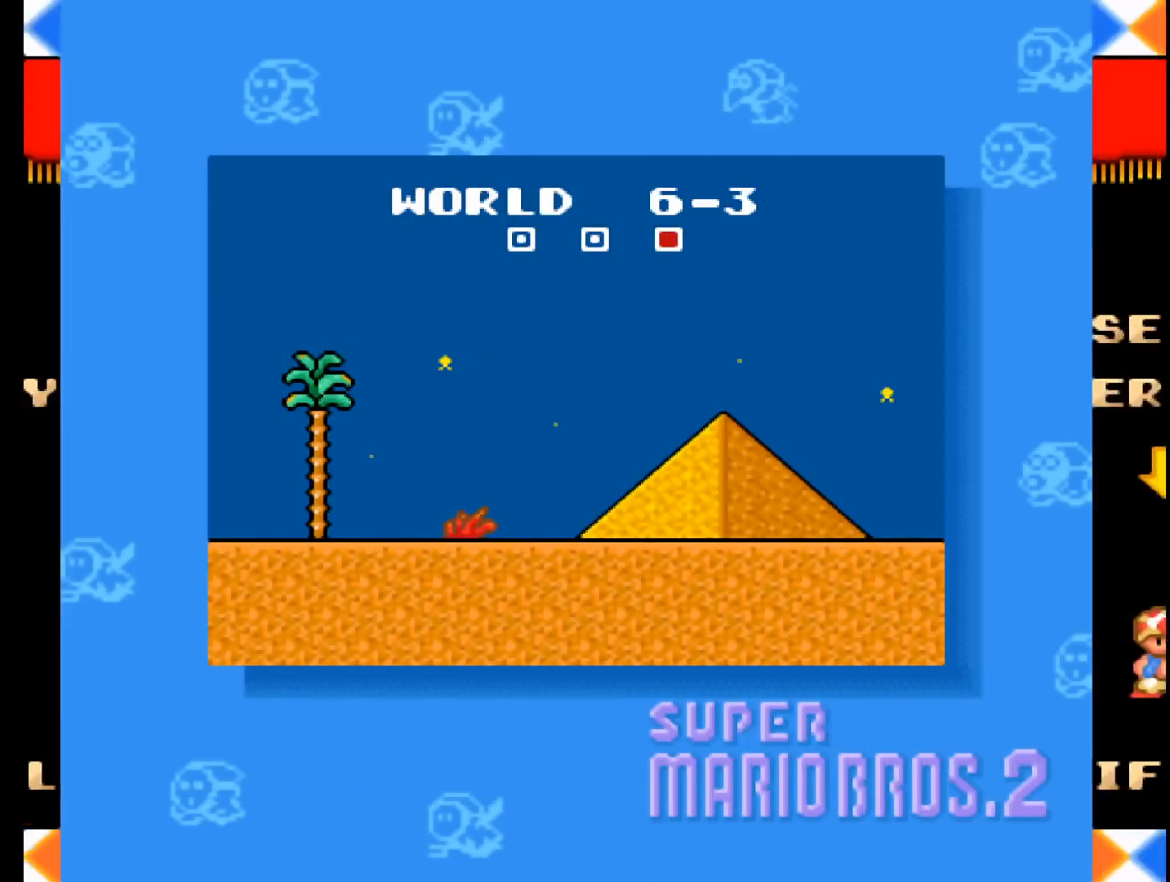
{"buttons": [], "events": [[233, "B", "down"], [400, "B", "up"]]}
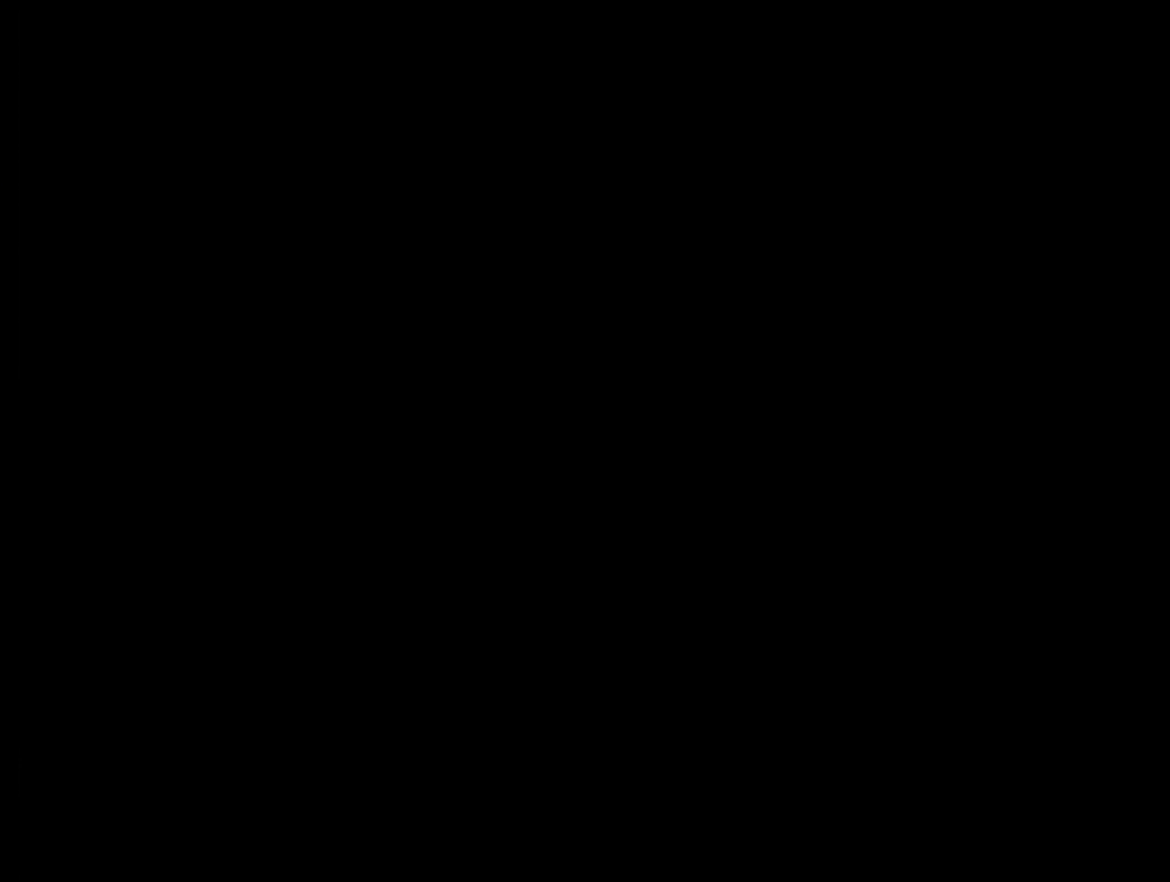
{"buttons": [], "events": []}
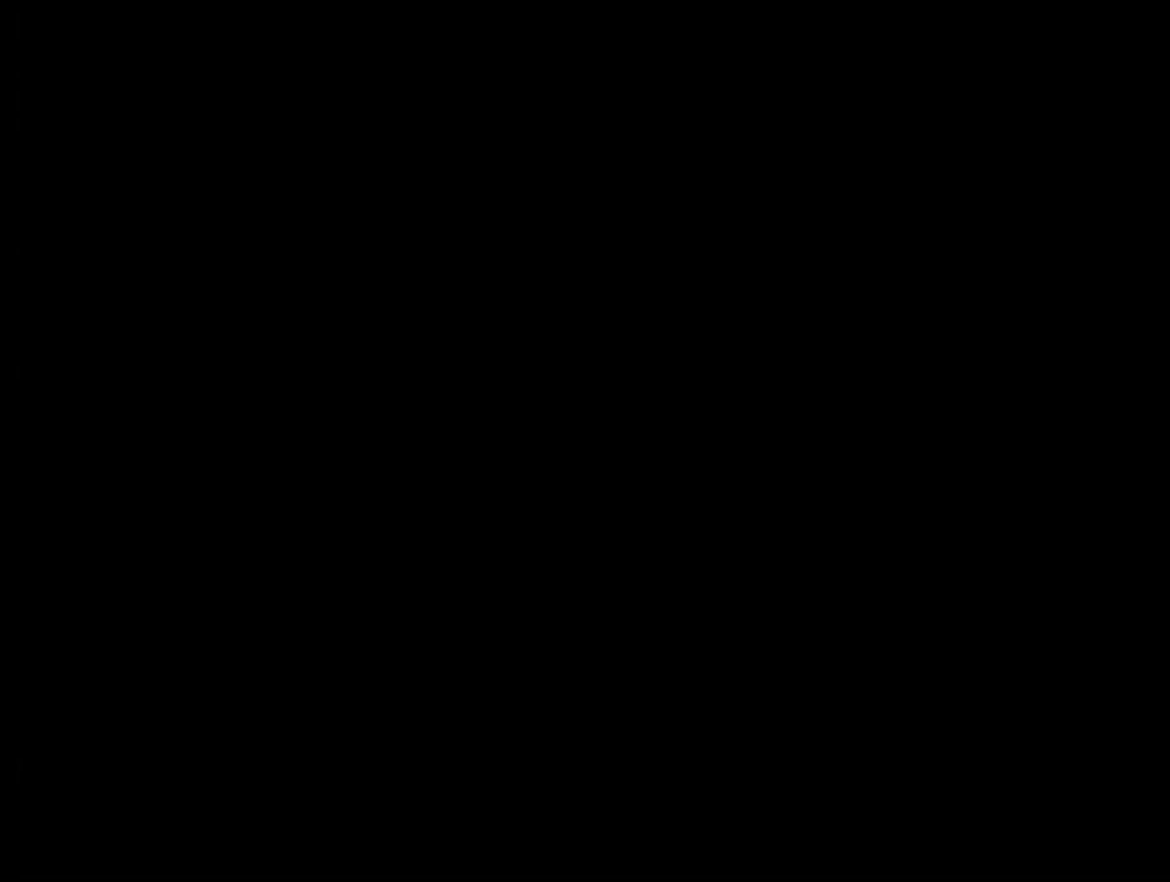
{"buttons": [], "events": []}
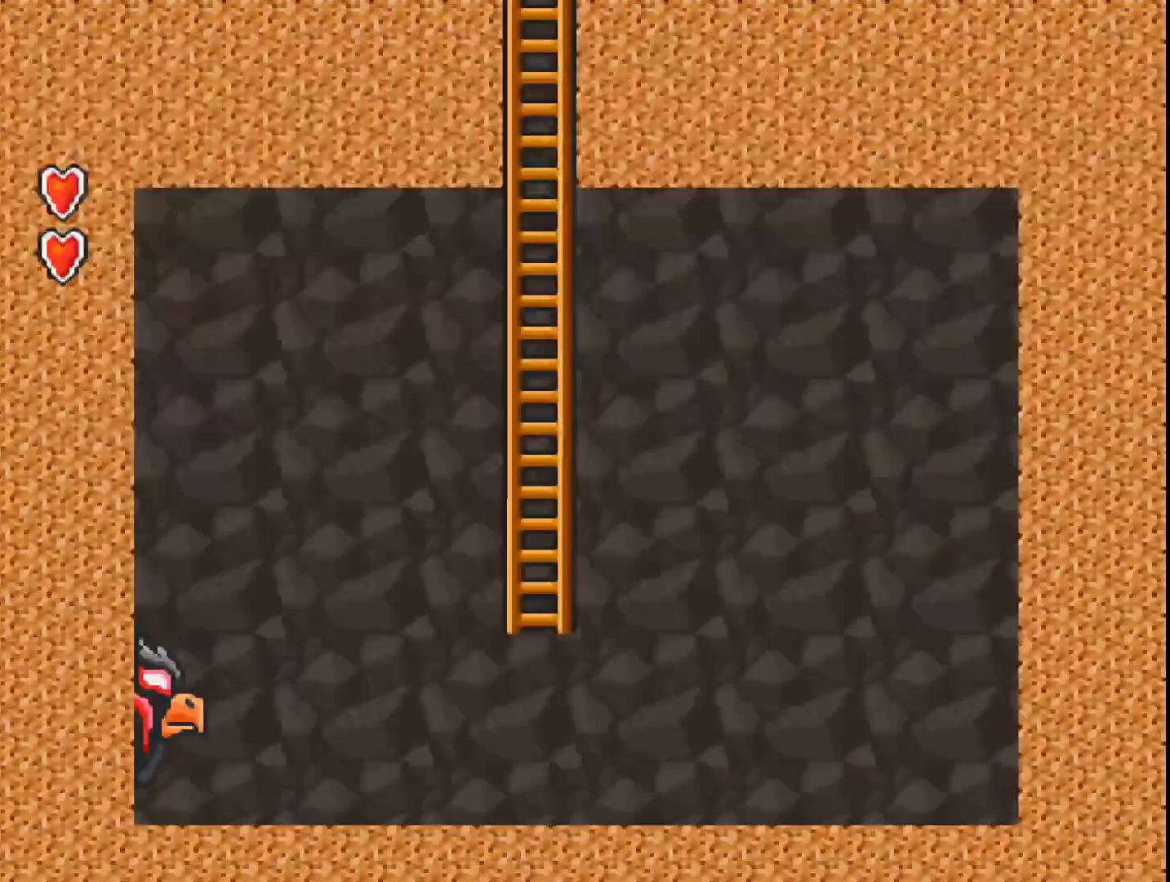
{"buttons": ["A", "B"], "events": [[100, "A", "down"], [467, "B", "down"]]}
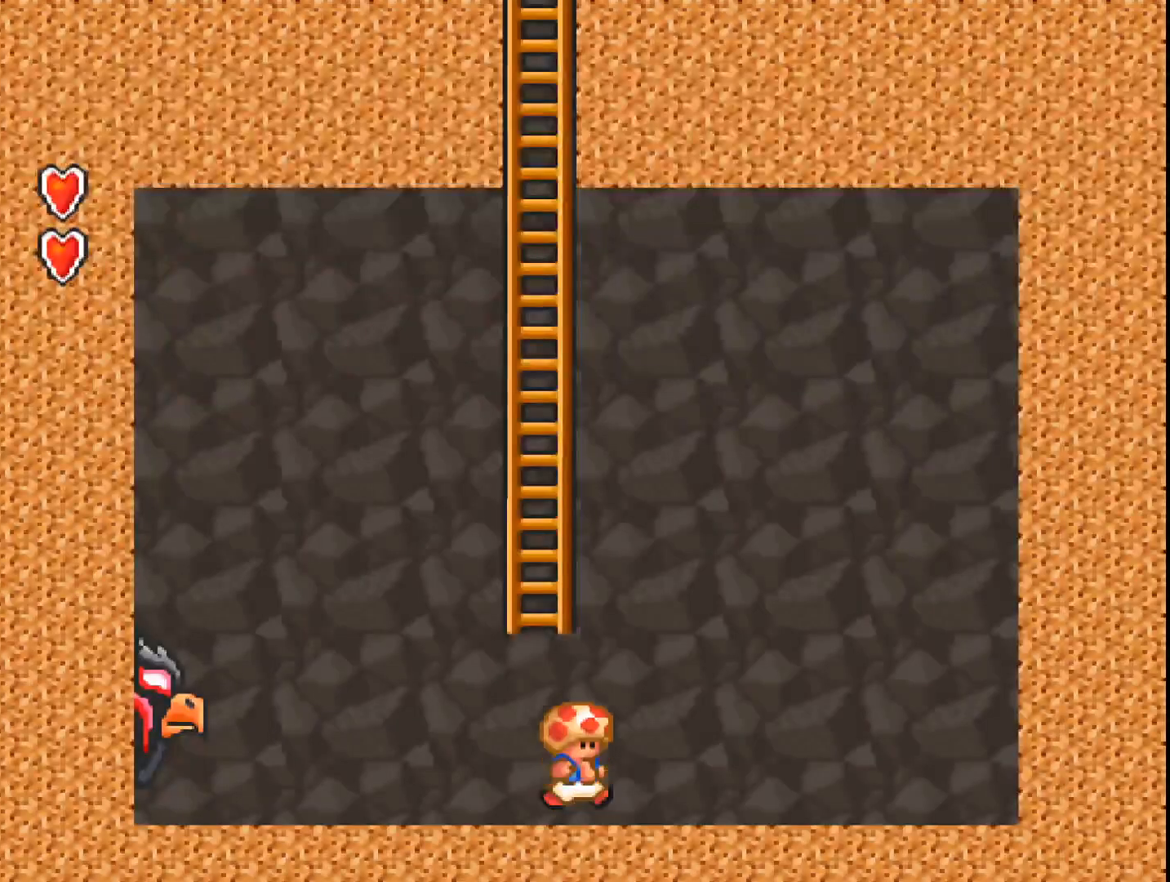
{"buttons": ["A", "DPAD_UP"], "events": [[100, "DPAD_LEFT", "down"], [133, "DPAD_UP", "down"], [300, "B", "up"], [300, "DPAD_LEFT", "up"]]}
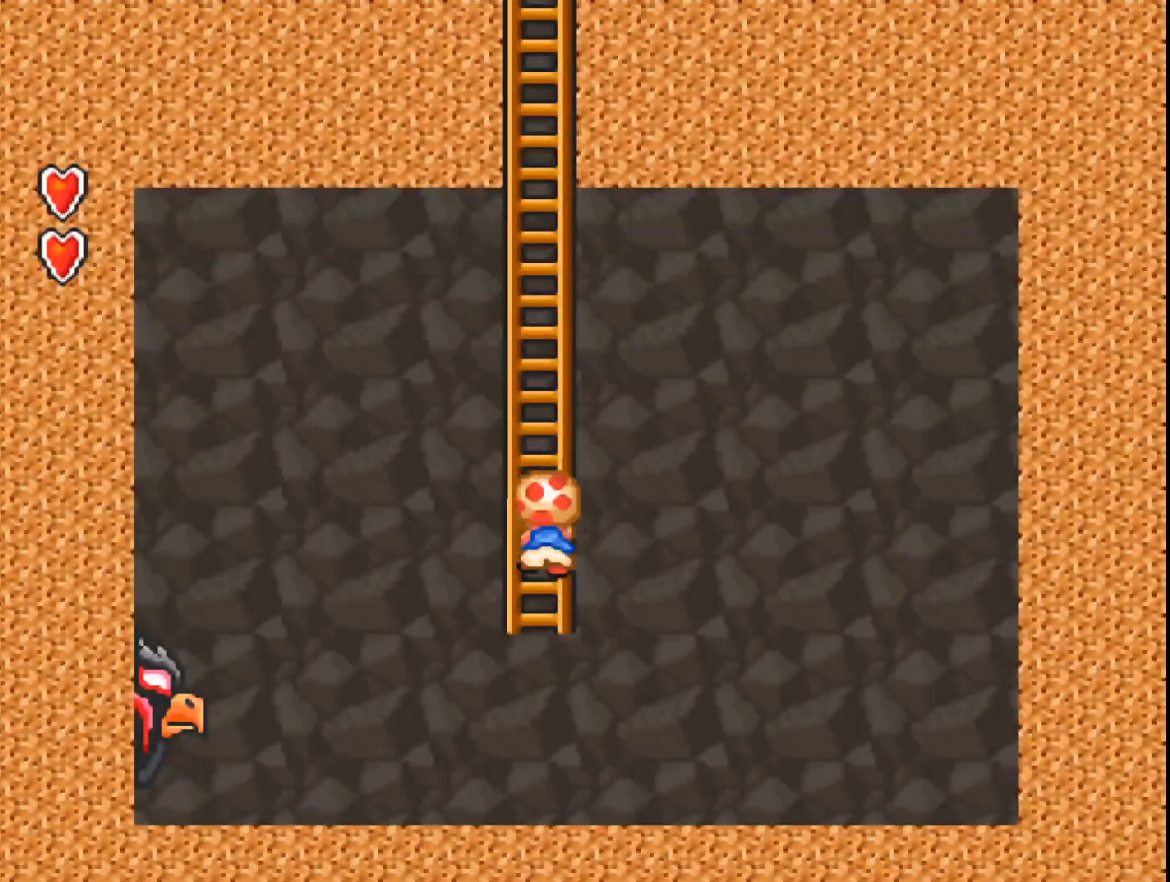
{"buttons": ["A", "DPAD_UP"], "events": []}
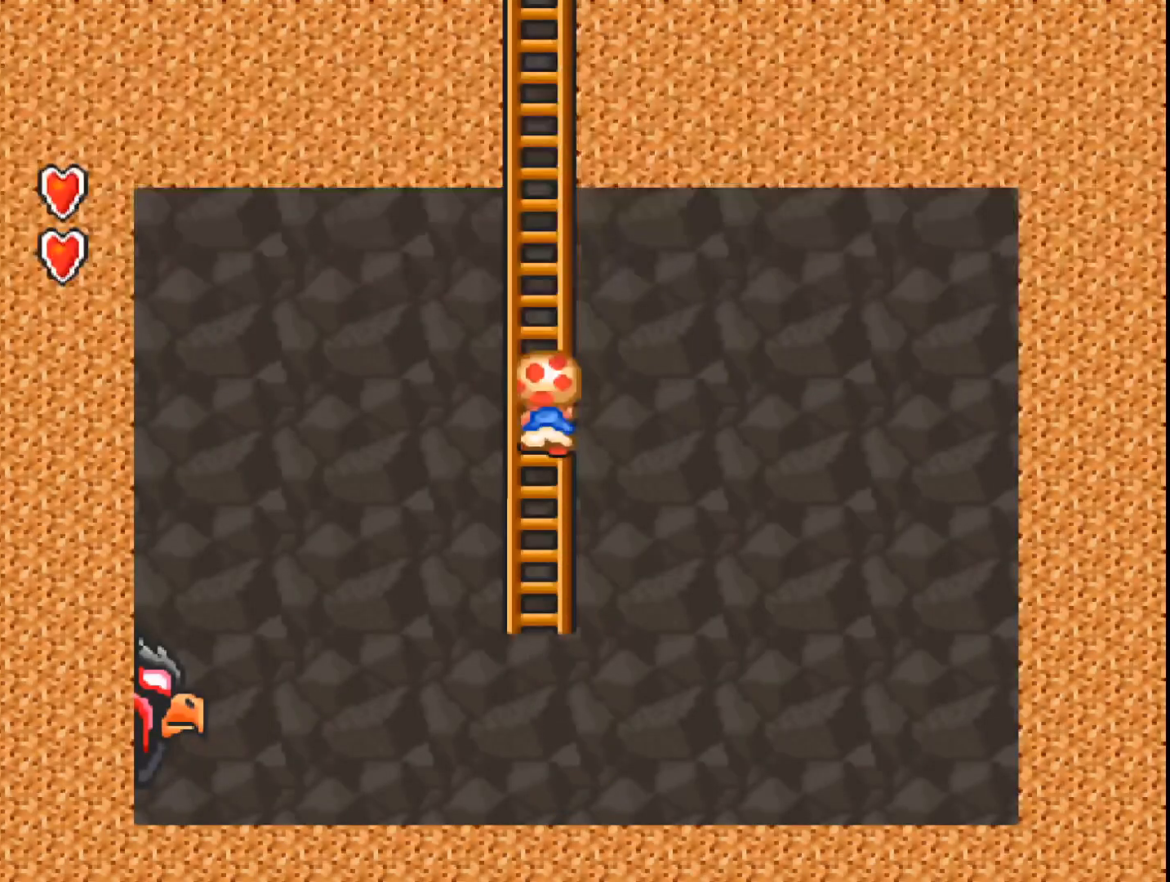
{"buttons": ["A", "DPAD_UP"], "events": []}
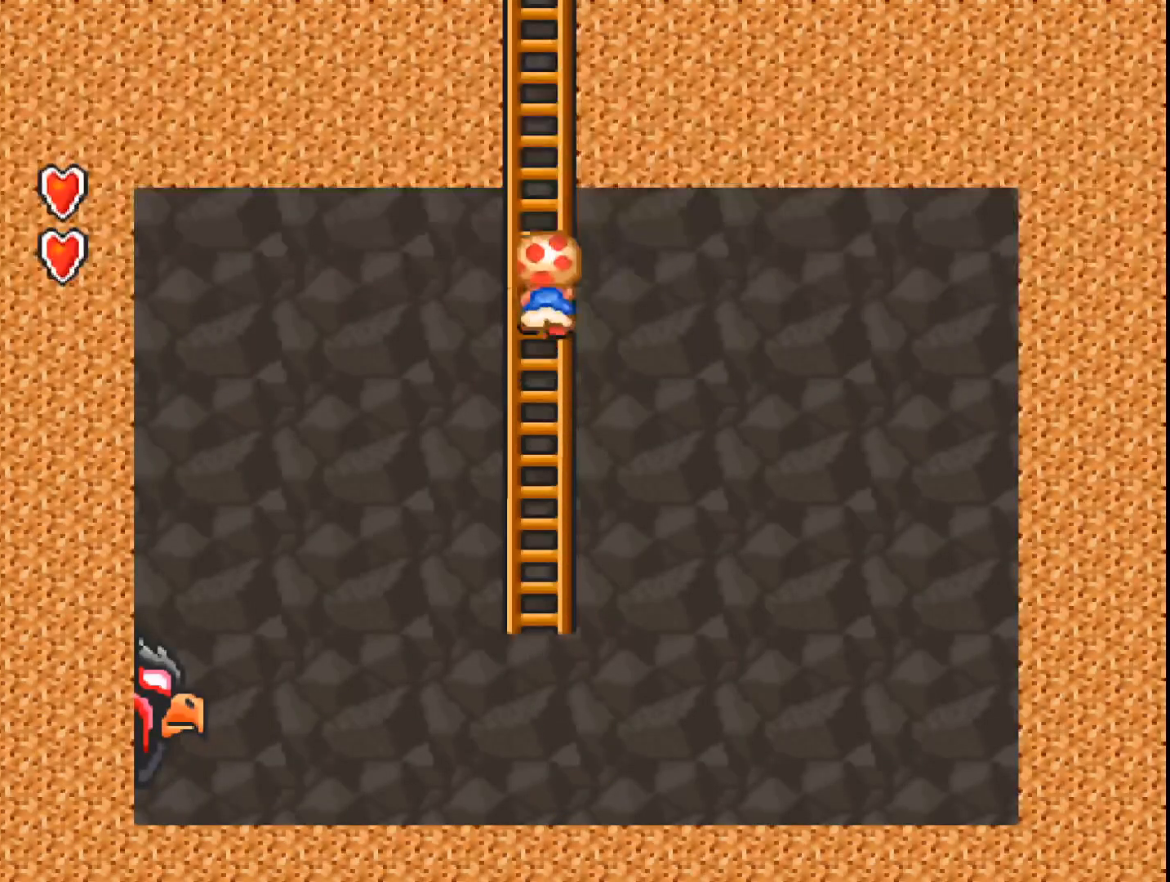
{"buttons": ["A", "DPAD_UP"], "events": []}
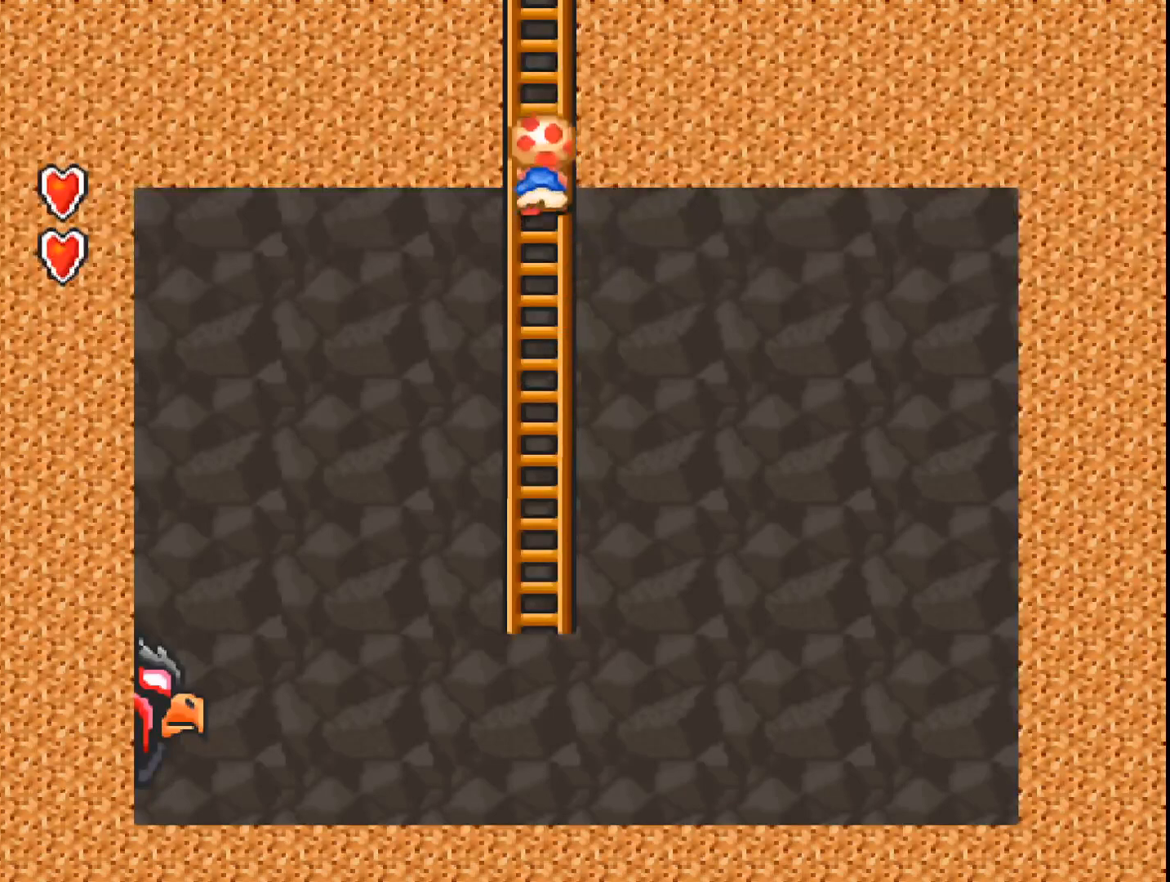
{"buttons": ["A", "DPAD_UP"], "events": []}
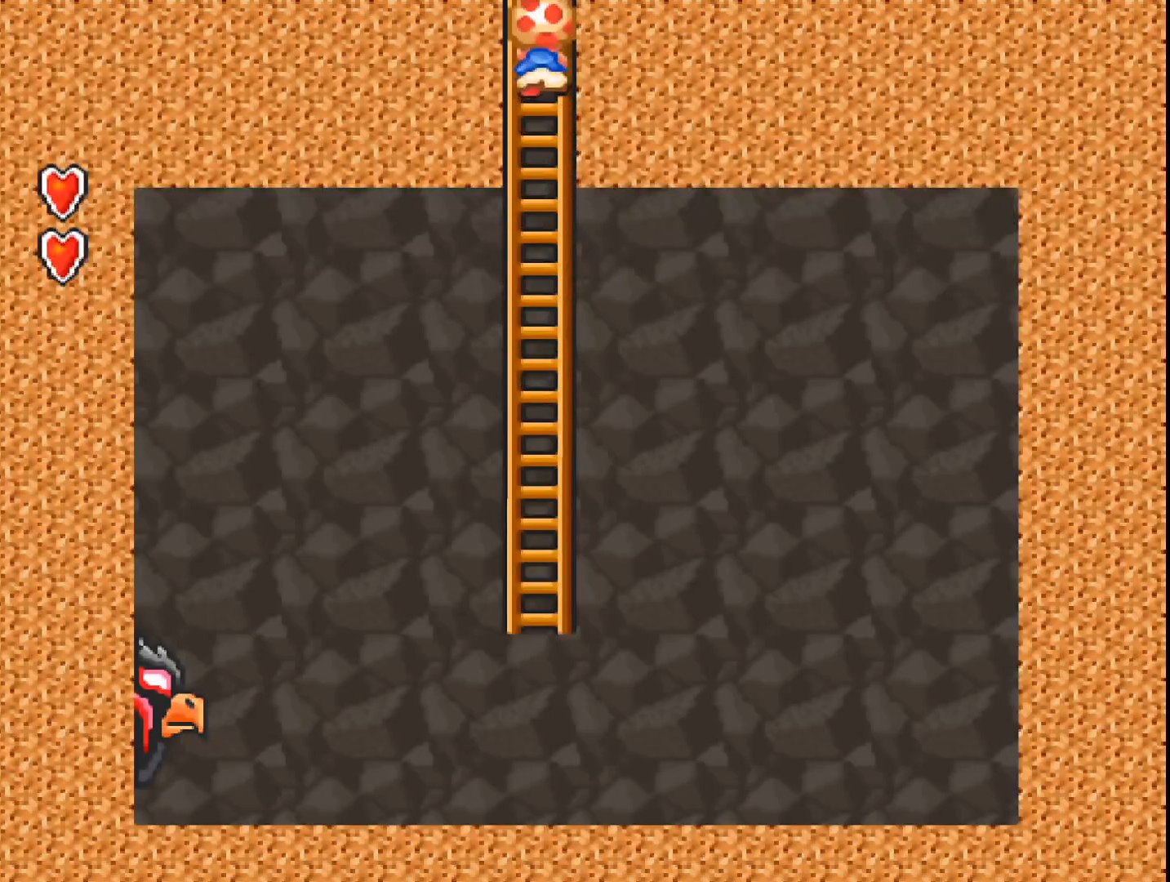
{"buttons": ["A", "DPAD_UP"], "events": []}
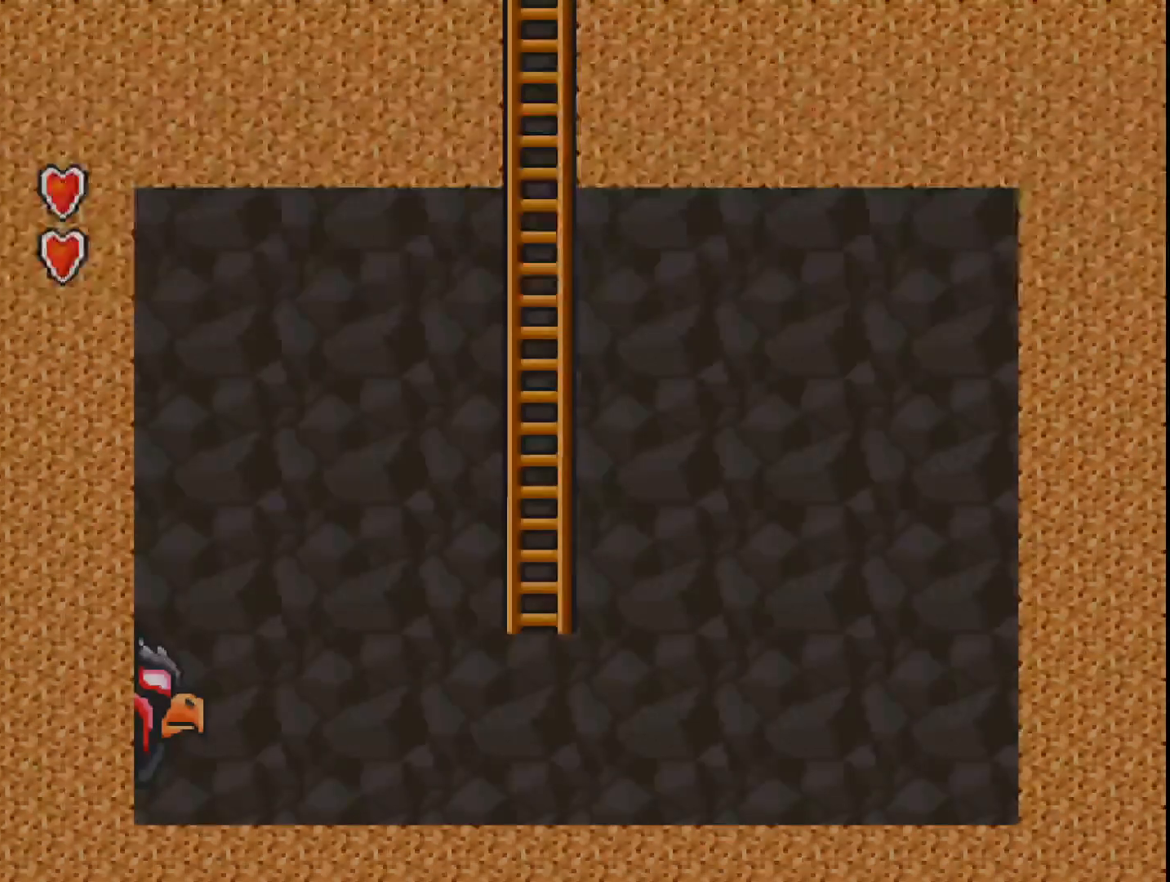
{"buttons": ["A", "DPAD_UP"], "events": []}
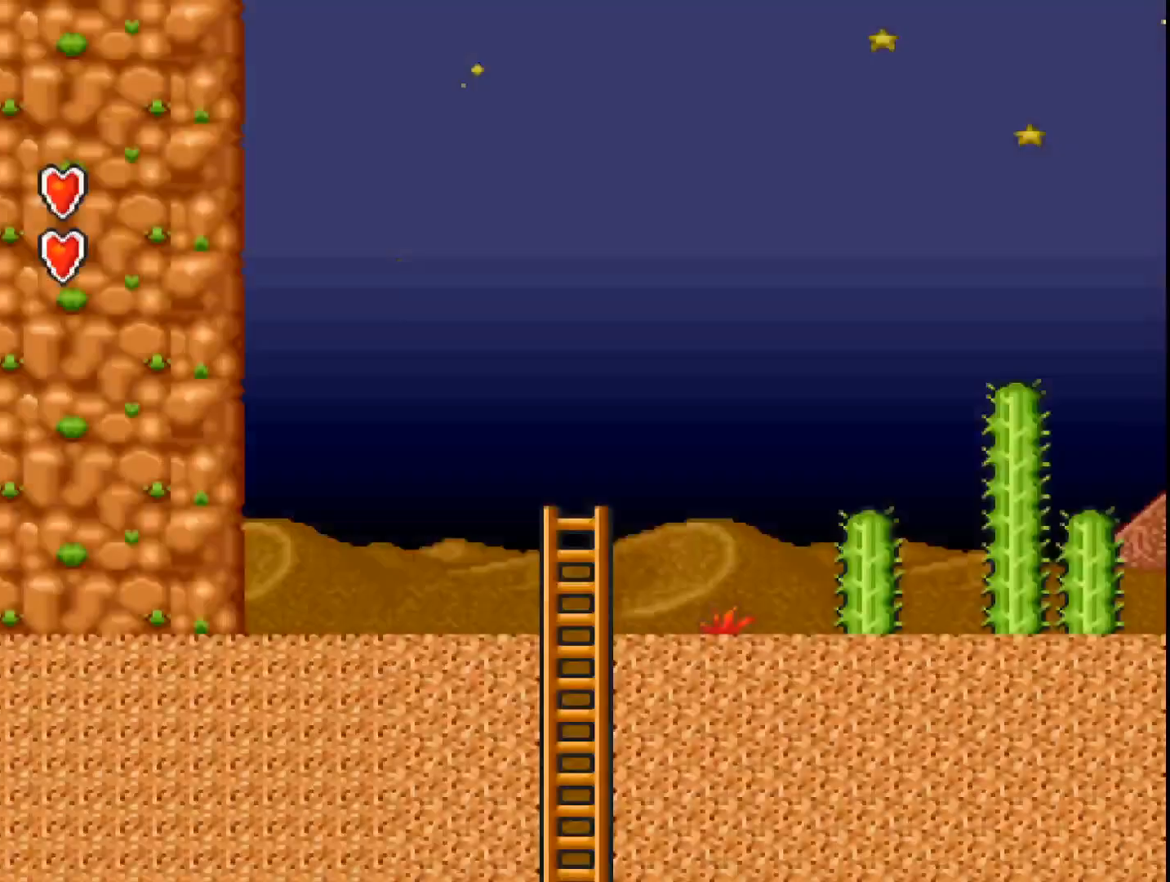
{"buttons": ["A", "DPAD_UP"], "events": []}
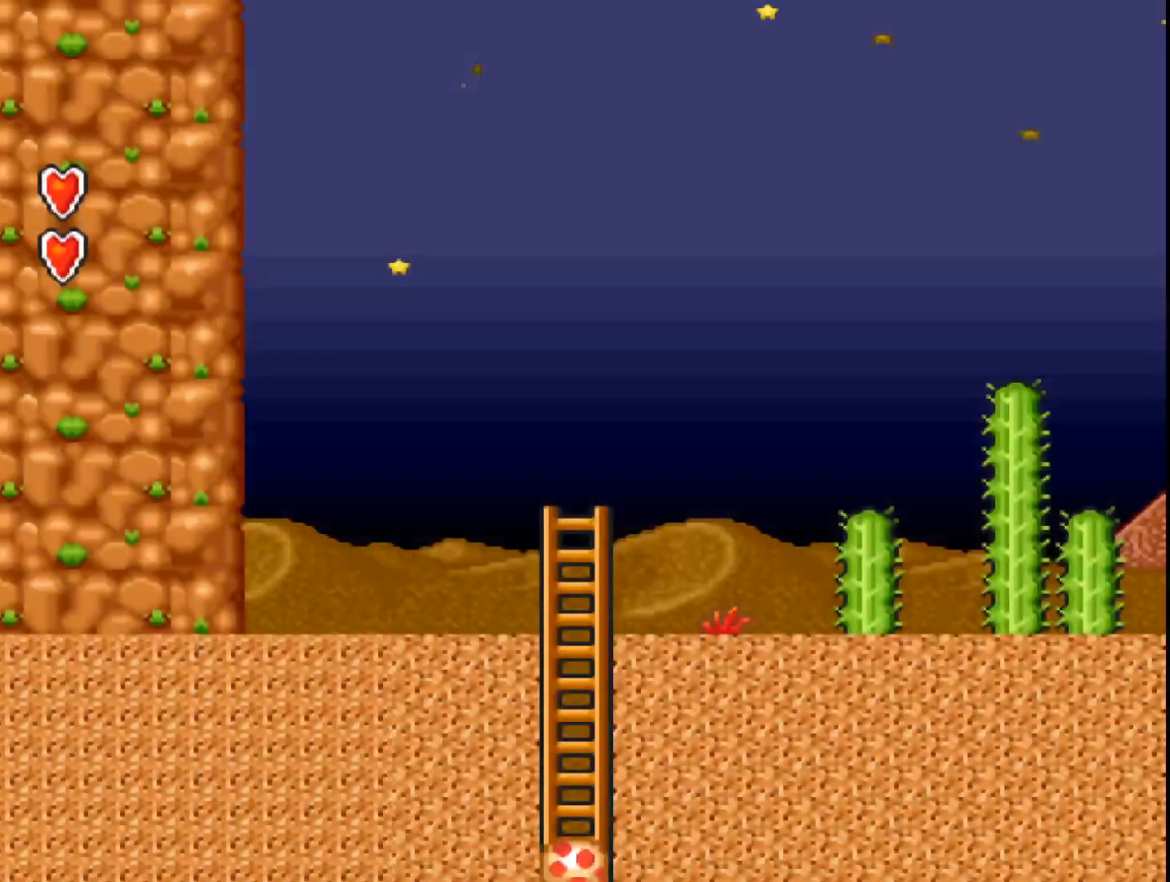
{"buttons": ["A", "DPAD_UP"], "events": []}
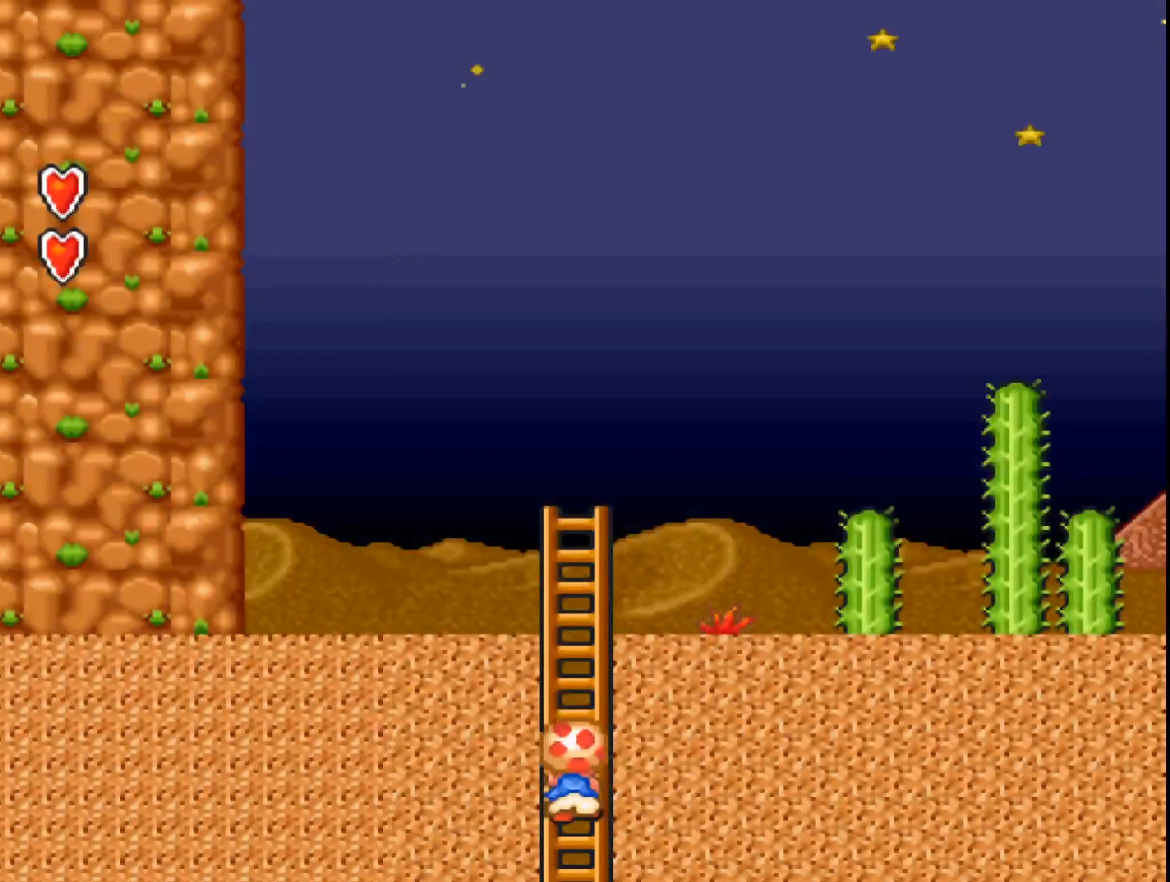
{"buttons": ["A", "DPAD_UP"], "events": []}
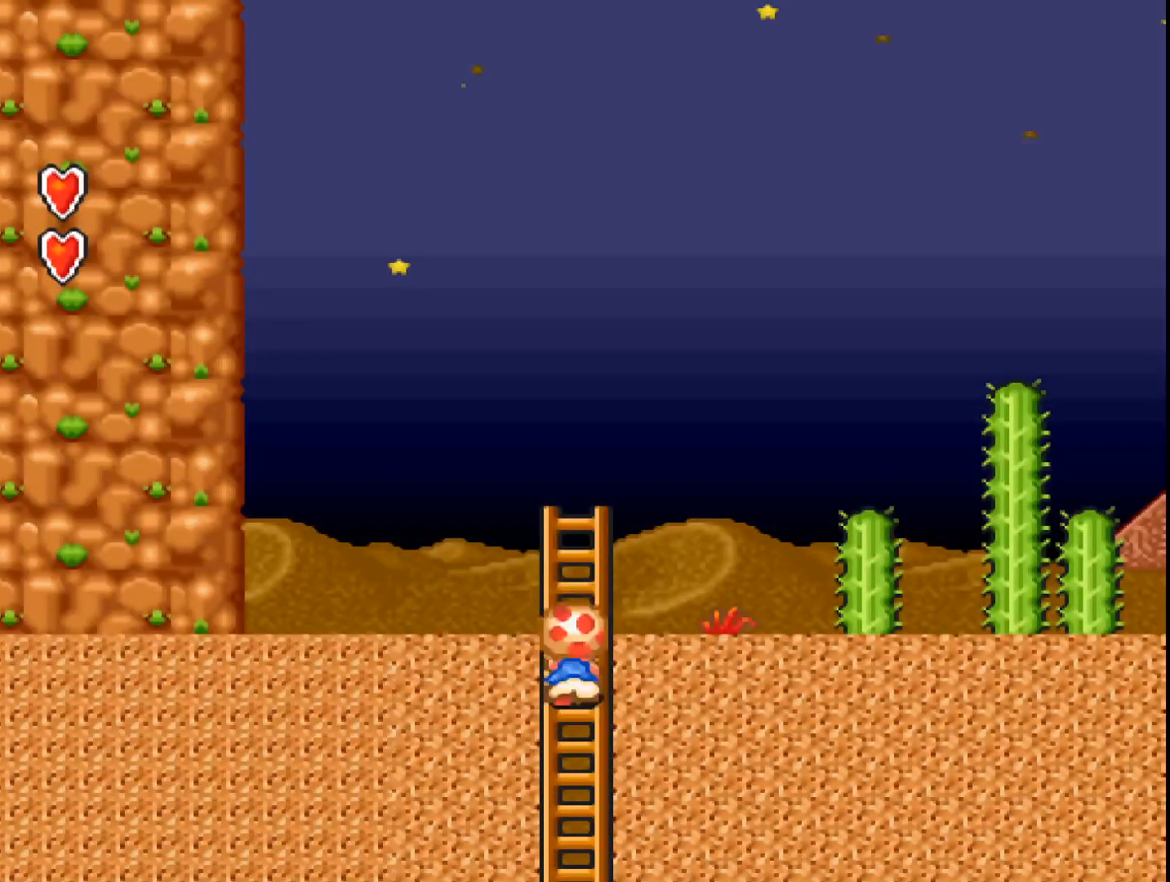
{"buttons": ["A"], "events": [[400, "DPAD_UP", "up"]]}
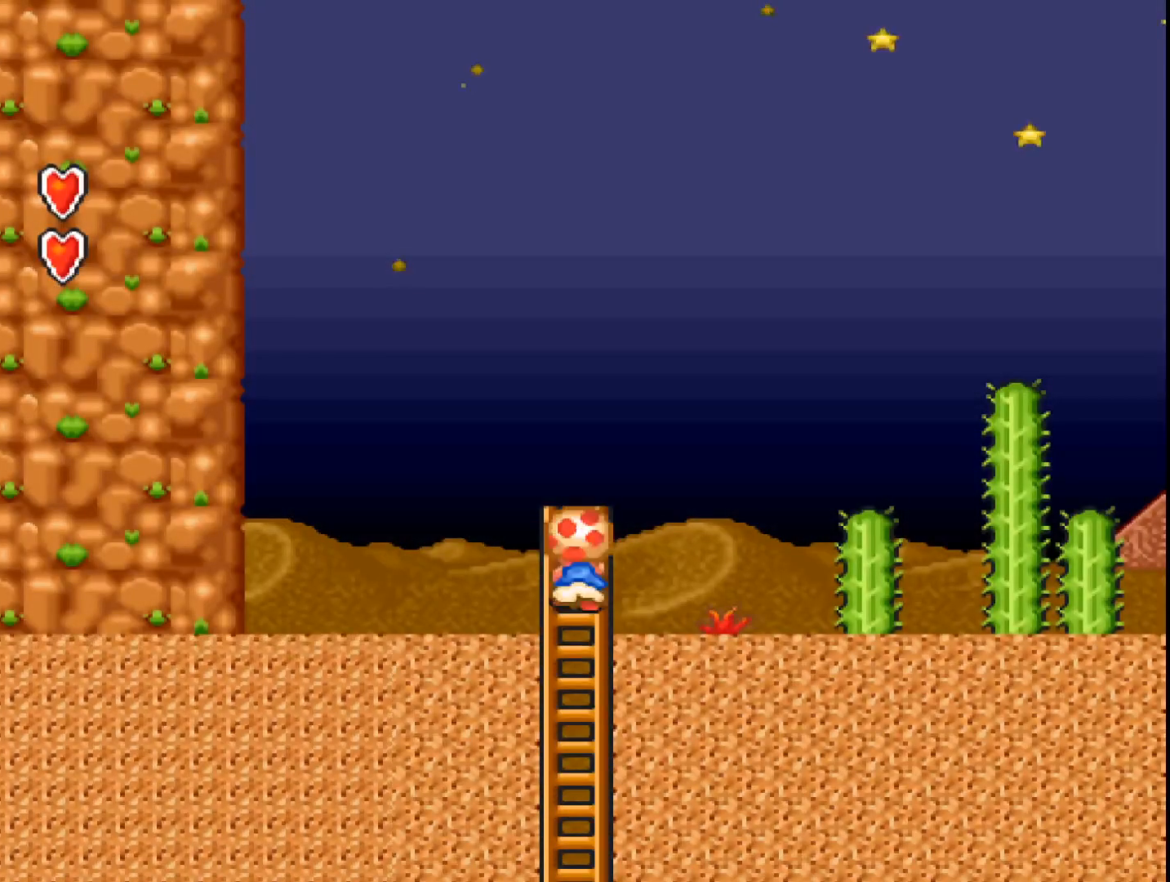
{"buttons": ["A"], "events": [[33, "DPAD_RIGHT", "down"], [333, "A", "up"], [400, "A", "down"], [400, "DPAD_RIGHT", "up"]]}
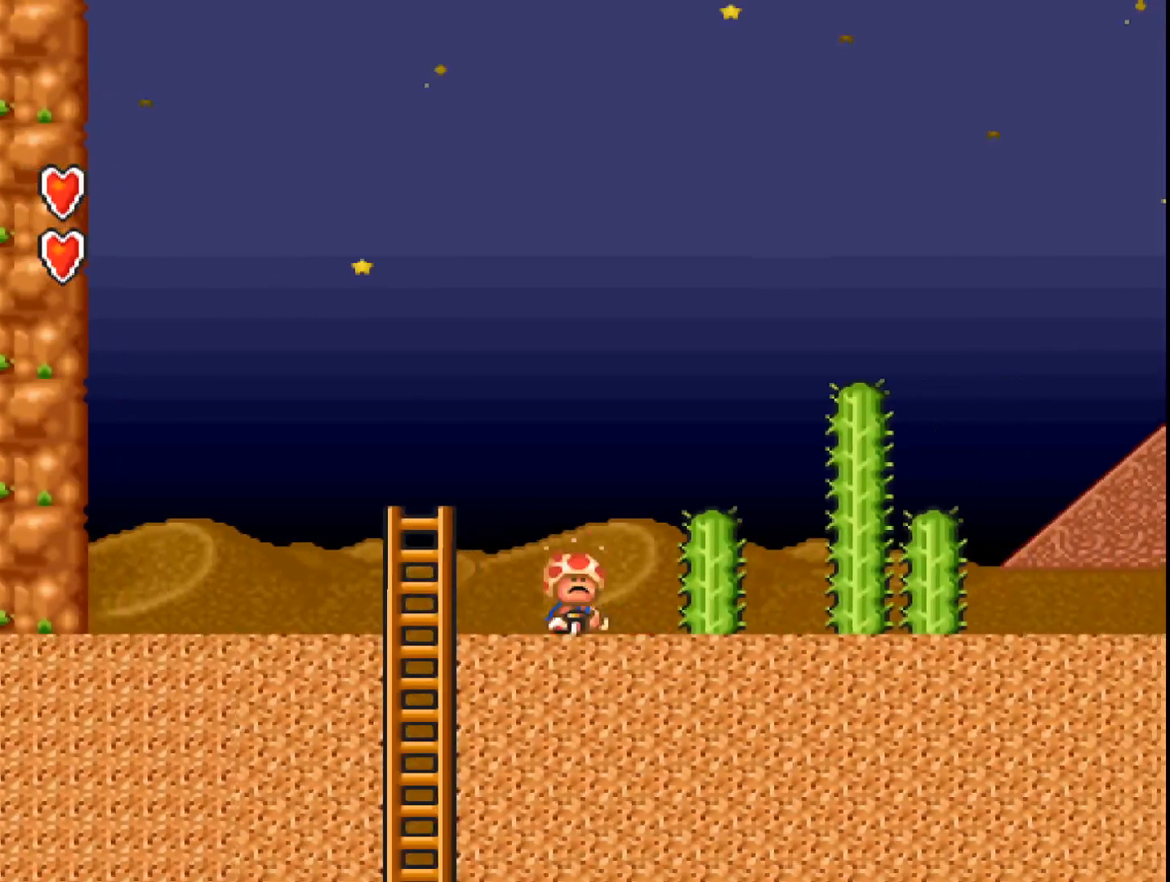
{"buttons": ["A", "B"], "events": [[500, "B", "down"]]}
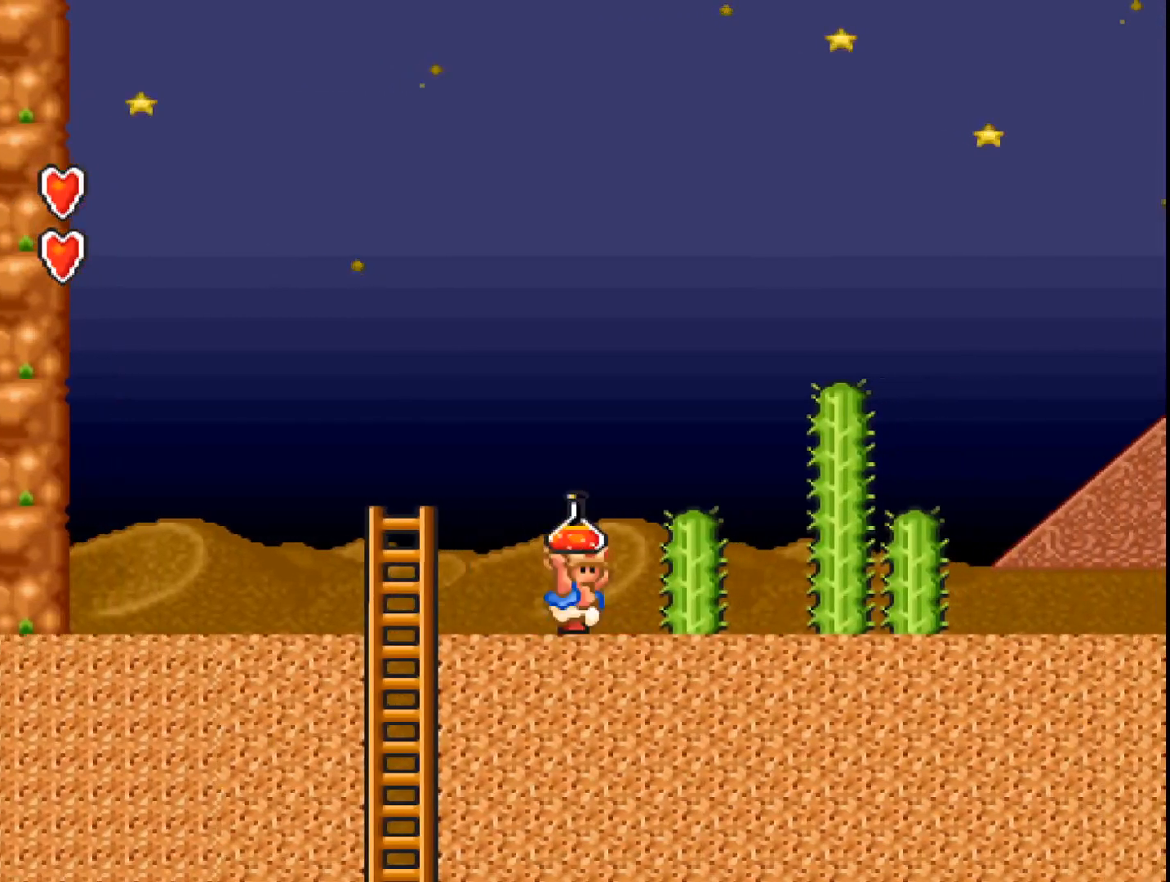
{"buttons": ["A"], "events": [[33, "DPAD_RIGHT", "down"], [233, "B", "up"], [233, "DPAD_RIGHT", "up"], [367, "DPAD_LEFT", "down"], [467, "DPAD_LEFT", "up"]]}
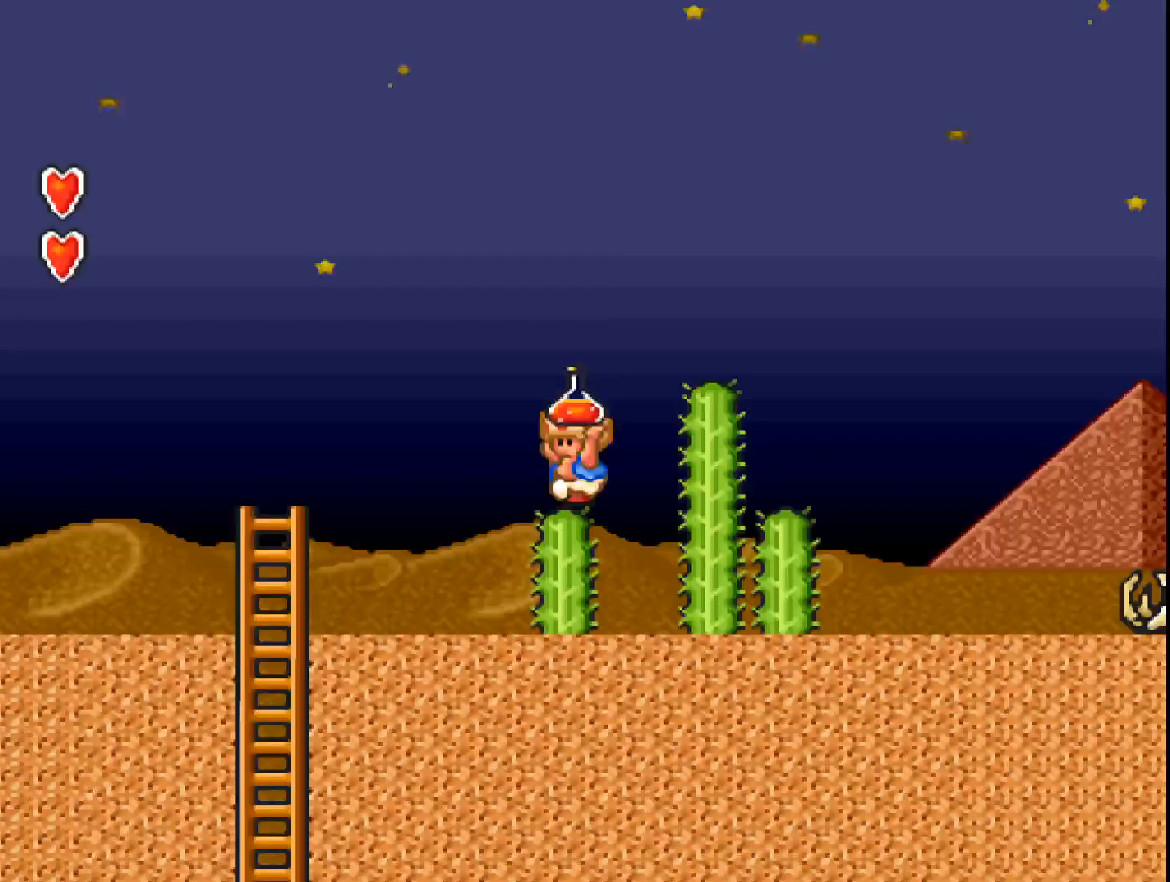
{"buttons": ["A", "DPAD_LEFT"], "events": [[33, "B", "down"], [133, "DPAD_RIGHT", "down"], [367, "DPAD_RIGHT", "up"], [467, "B", "up"], [500, "DPAD_LEFT", "down"]]}
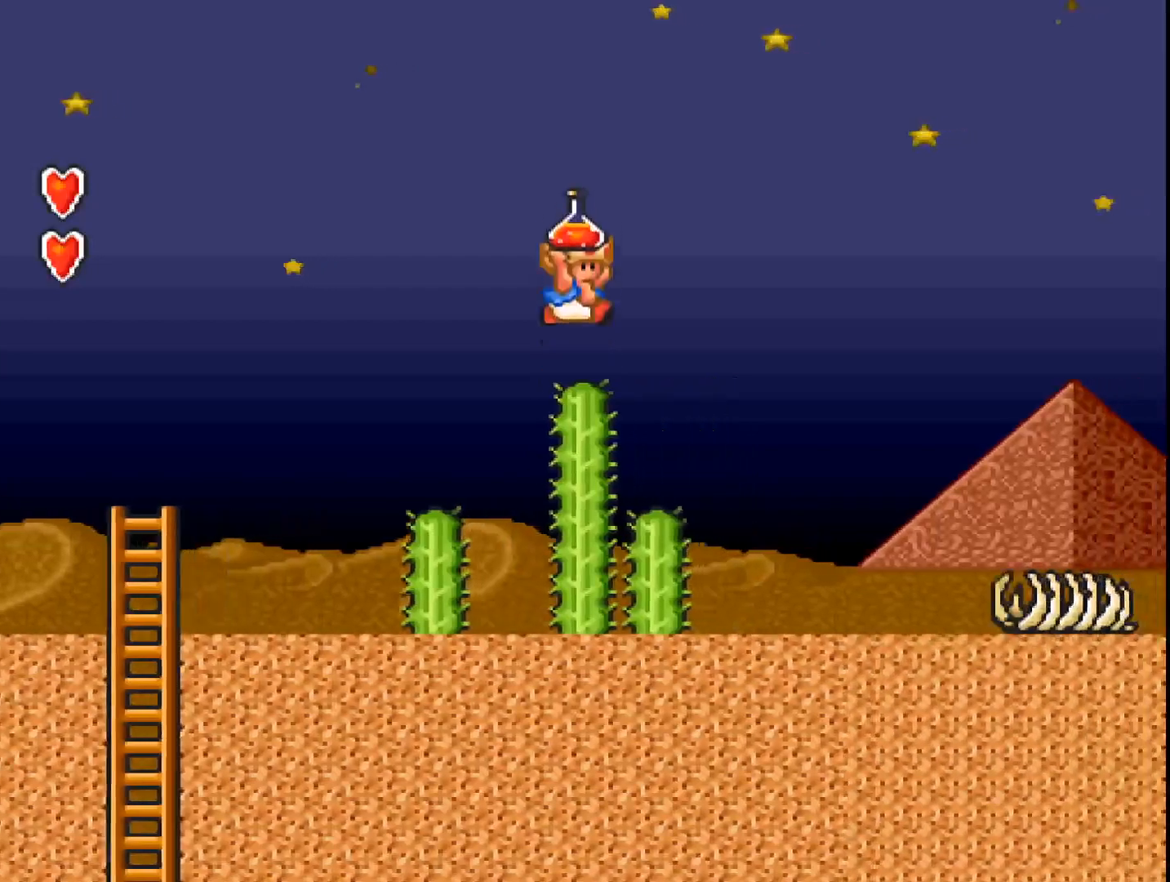
{"buttons": ["A"], "events": [[300, "DPAD_LEFT", "up"]]}
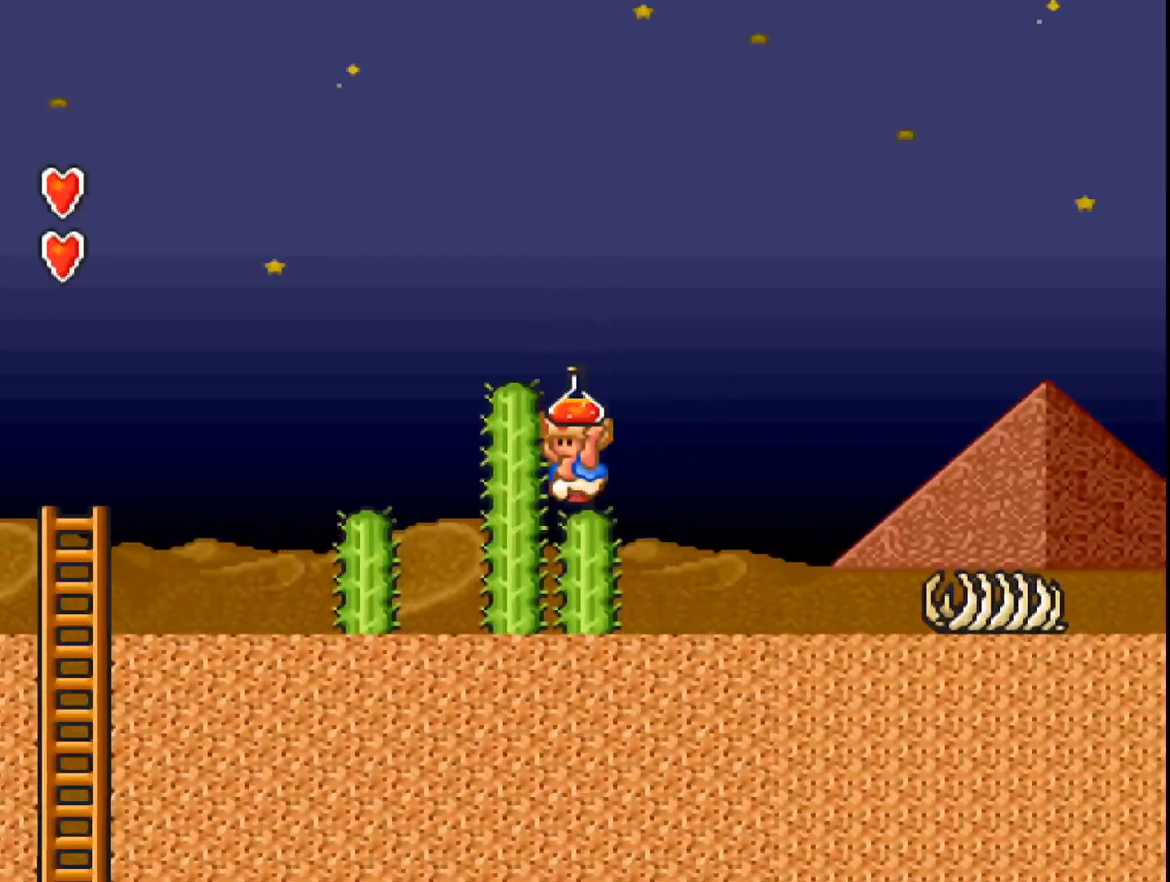
{"buttons": ["A"], "events": [[267, "DPAD_RIGHT", "down"], [433, "DPAD_RIGHT", "up"]]}
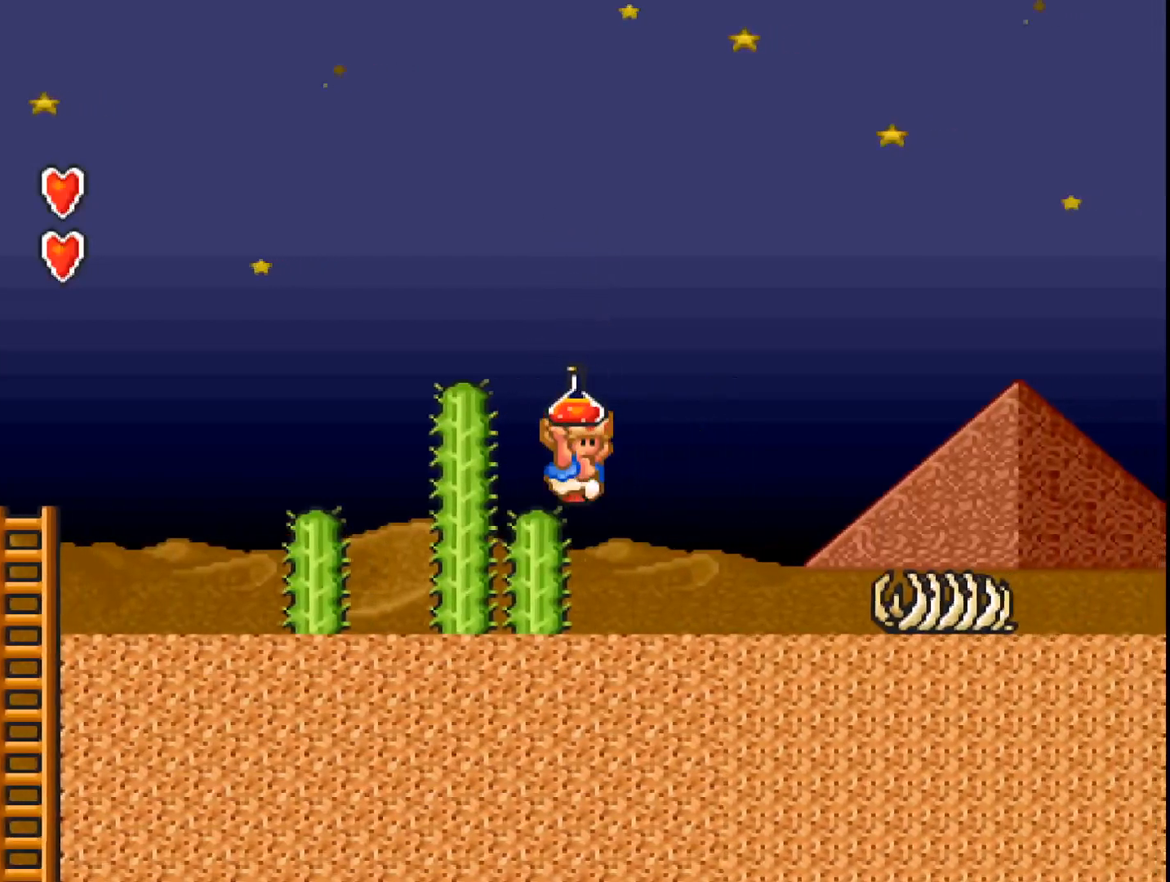
{"buttons": ["A", "DPAD_RIGHT"], "events": [[100, "DPAD_LEFT", "down"], [233, "DPAD_LEFT", "up"], [400, "DPAD_RIGHT", "down"]]}
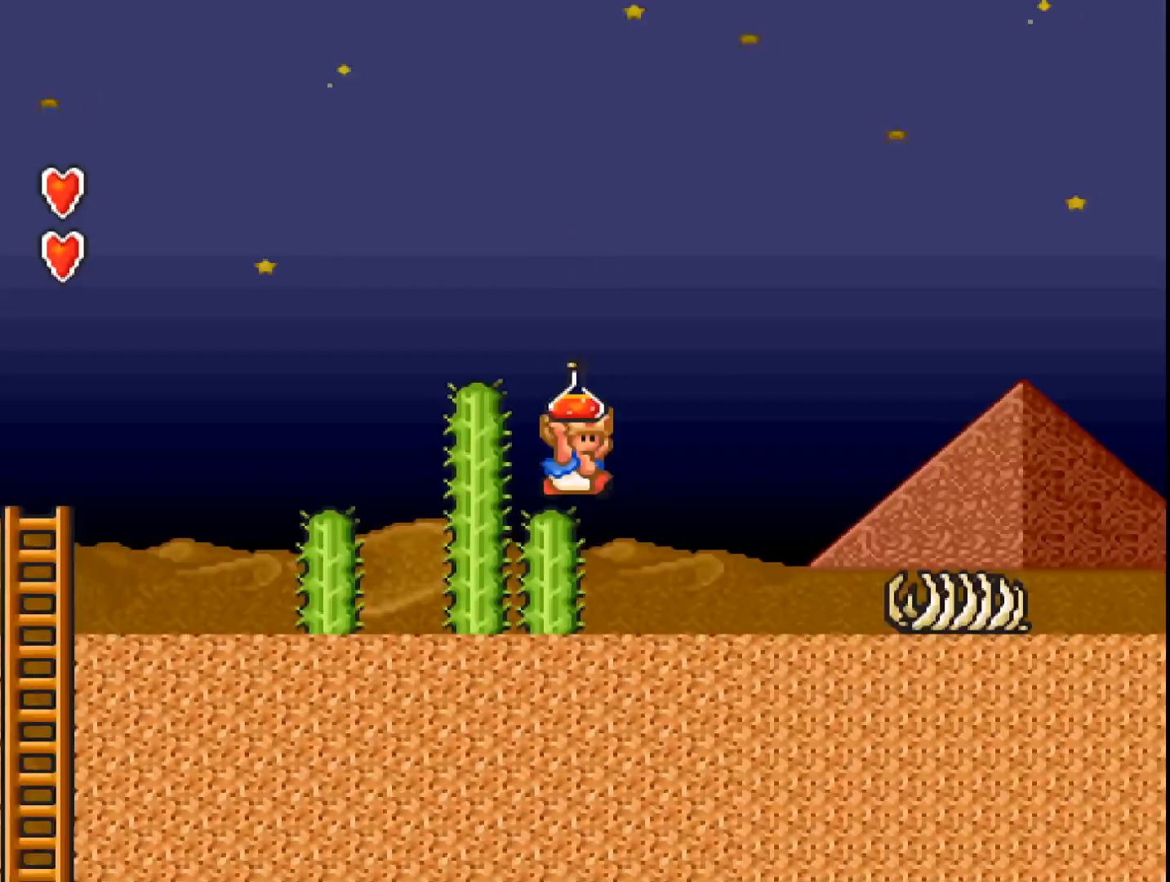
{"buttons": ["A"], "events": [[67, "DPAD_RIGHT", "up"], [300, "DPAD_LEFT", "down"], [433, "DPAD_LEFT", "up"]]}
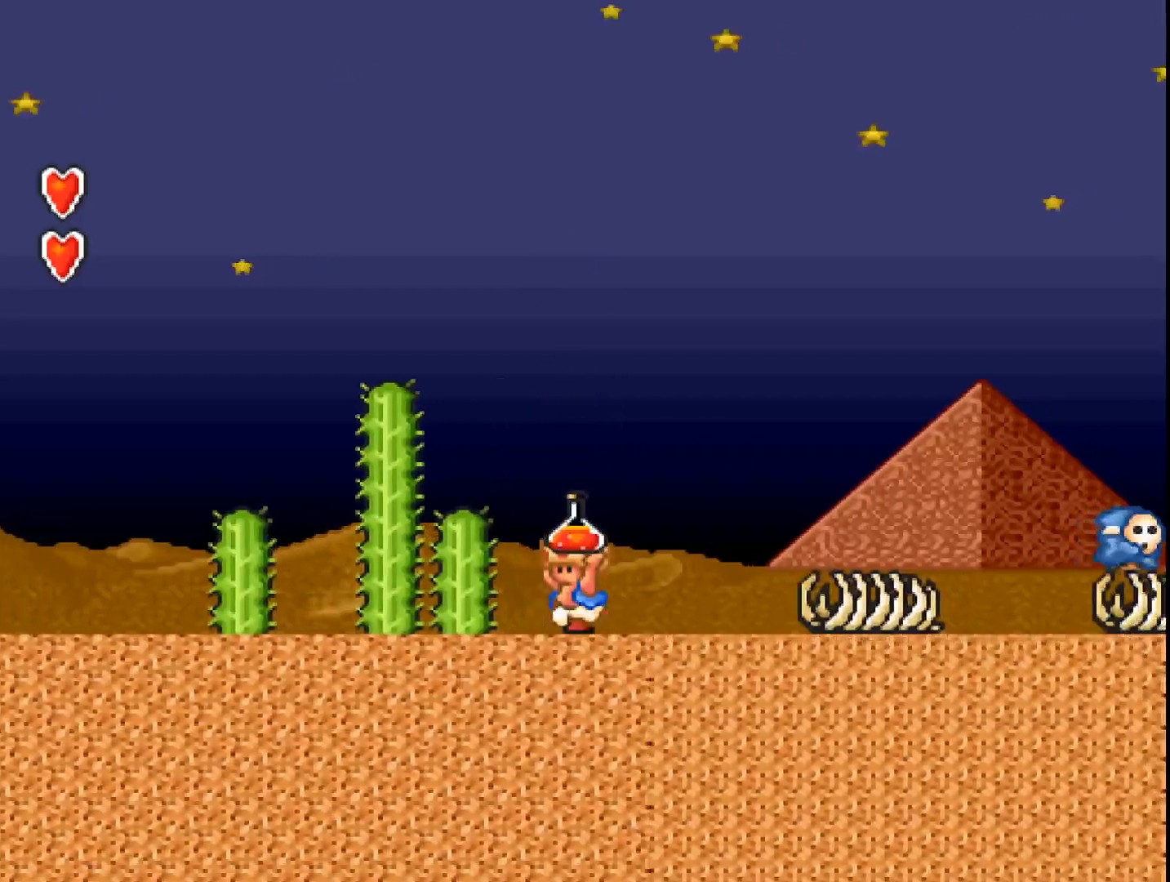
{"buttons": ["A"], "events": [[67, "DPAD_RIGHT", "down"], [233, "B", "down"], [467, "DPAD_RIGHT", "up"], [500, "B", "up"]]}